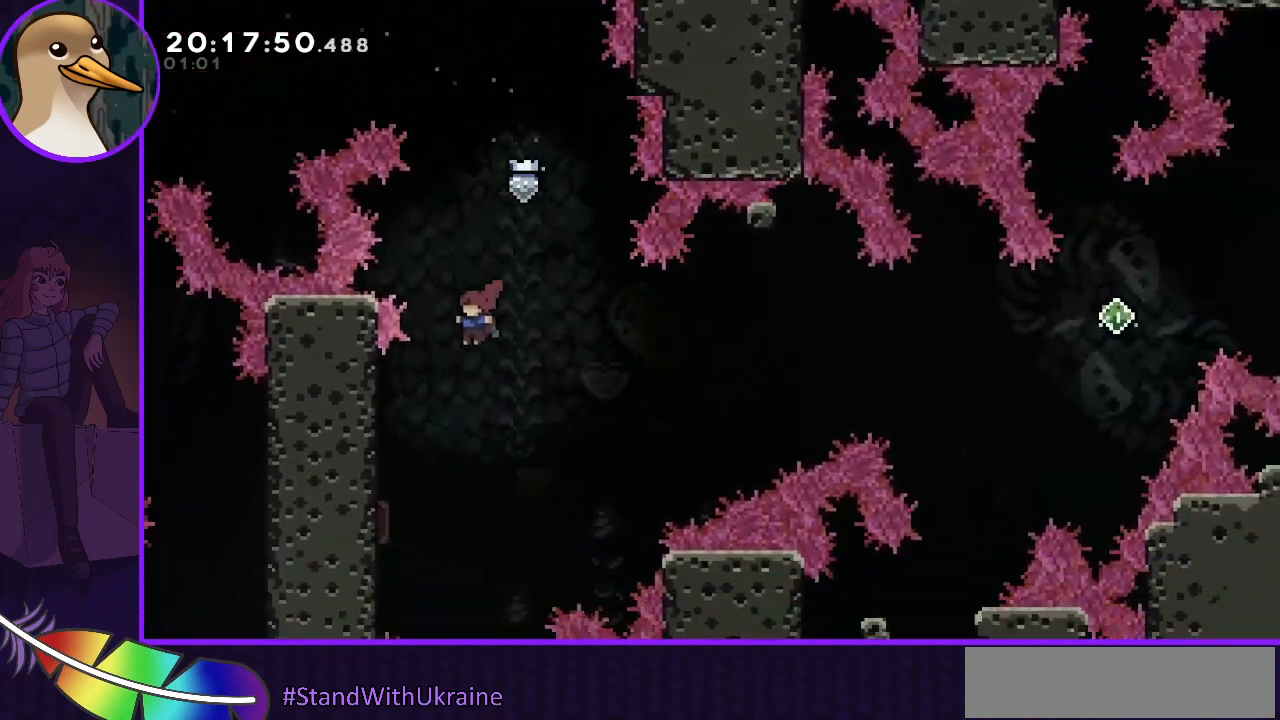
Gameplay with keyboard; each line is a JSON object with the keys held at the frame after it. "events" lists presses ("down") and releases ("up") of "dash", "demo", "down", "grab", "jump", "jump2", "left", "right" and "up" between this image and that frame as [ms after this image, input, new state], when the widget could be followed in between. No other keys are recorded. Mouse input is not recorded. Key names are as the overlay labels them; some are game actions (e.g. jump) rather than physical keys.
{"keys": ["left"], "events": []}
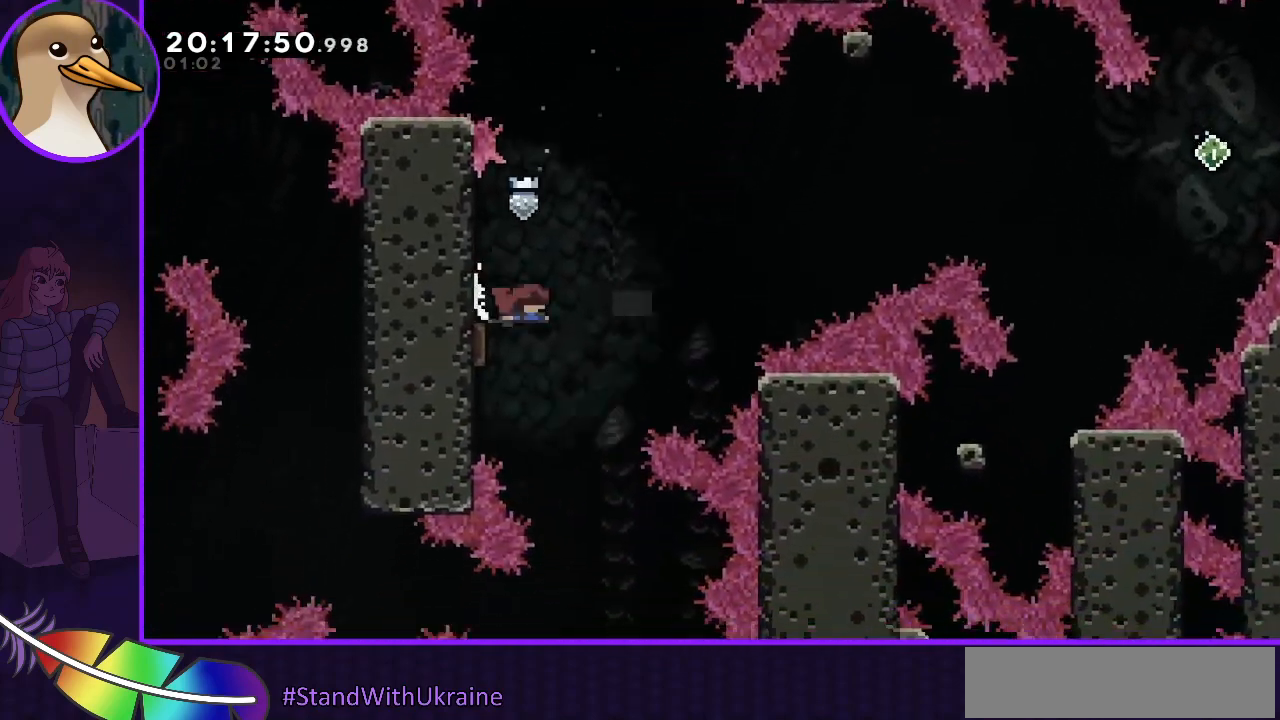
{"keys": ["right"], "events": [[267, "left", "up"], [300, "right", "down"]]}
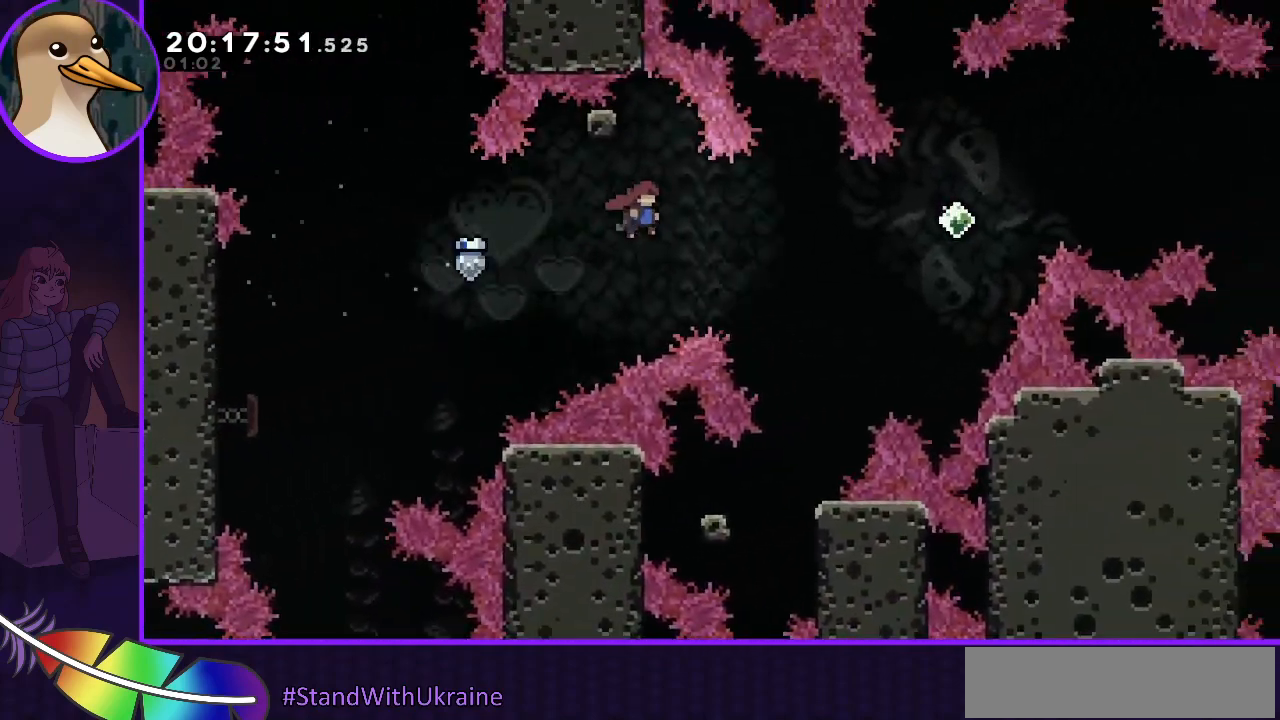
{"keys": ["dash", "right", "up"], "events": [[467, "dash", "down"], [467, "up", "down"]]}
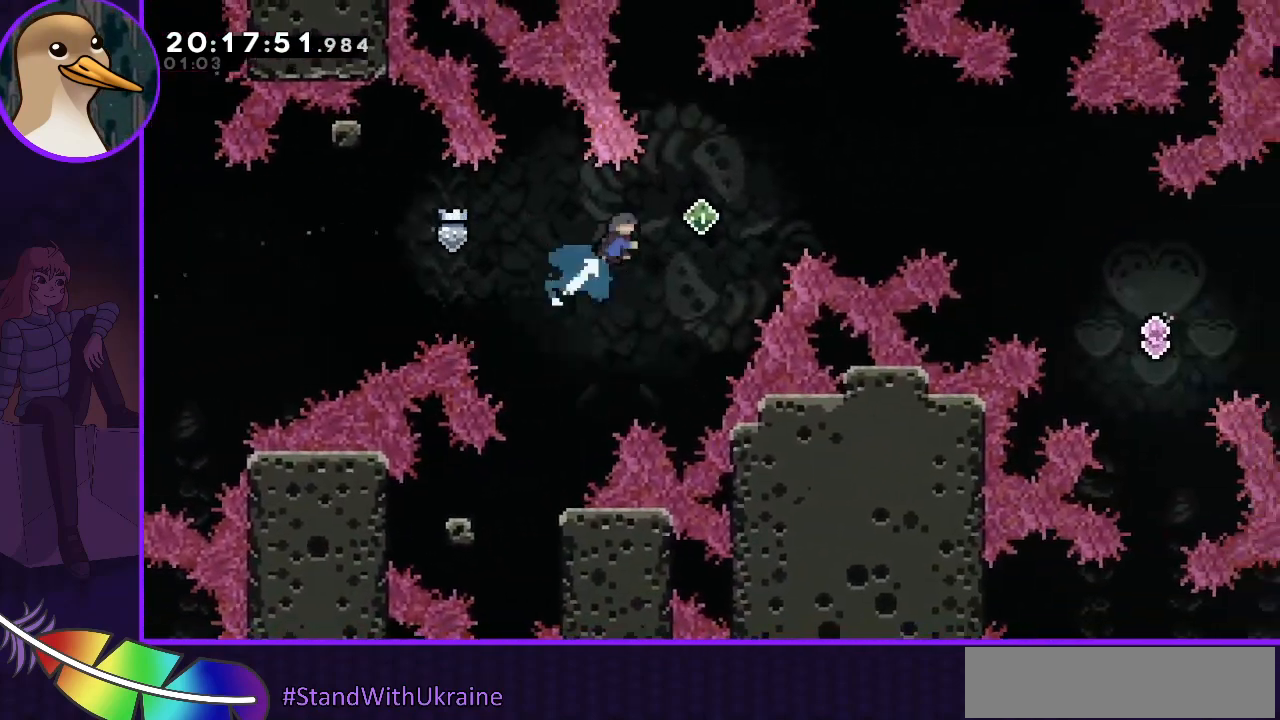
{"keys": [], "events": [[133, "dash", "up"], [133, "up", "up"], [367, "right", "up"]]}
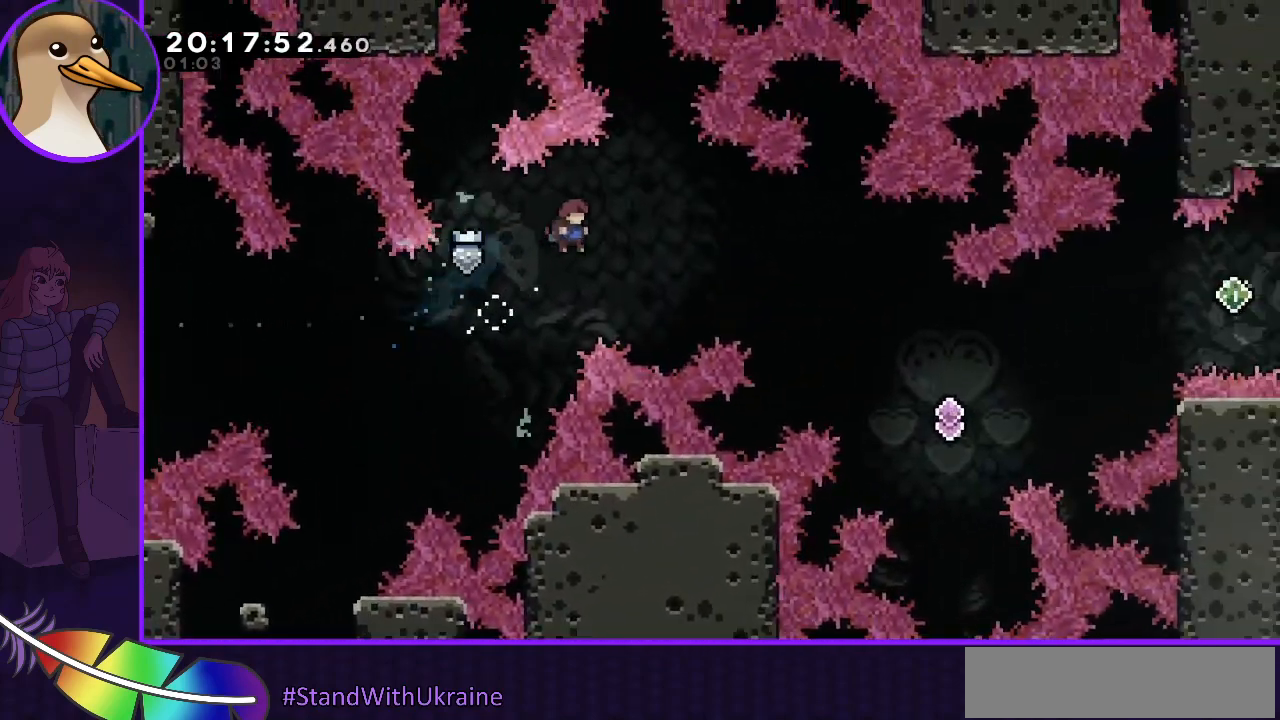
{"keys": ["right"], "events": [[67, "right", "down"], [200, "dash", "down"], [333, "dash", "up"]]}
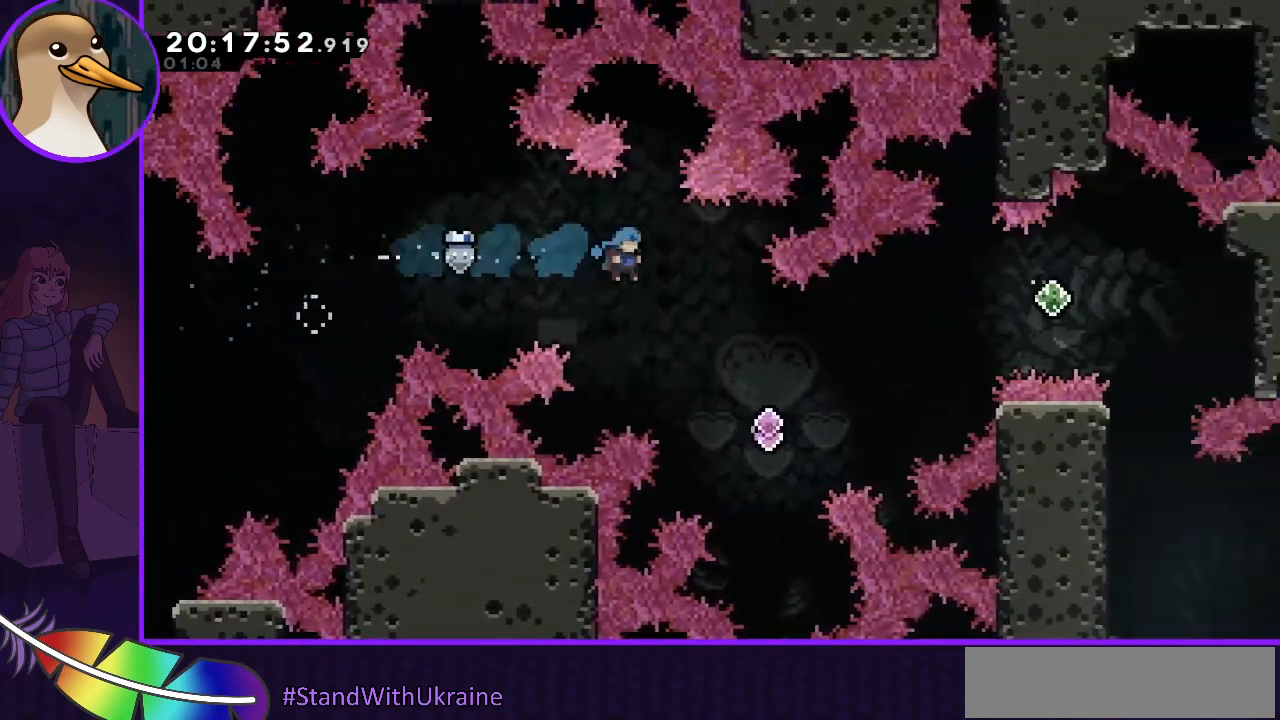
{"keys": ["right"], "events": [[67, "right", "up"], [233, "right", "down"], [367, "right", "up"], [467, "right", "down"]]}
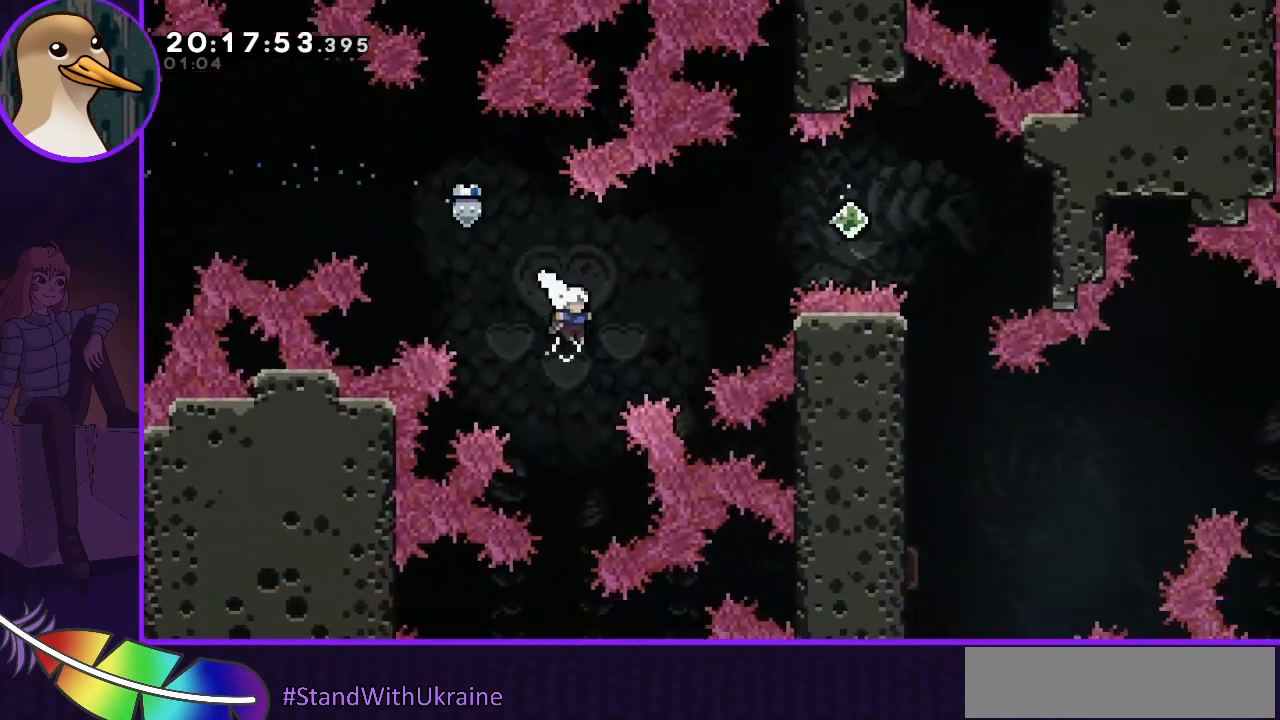
{"keys": ["right"], "events": [[100, "dash", "down"], [100, "up", "down"], [333, "up", "up"], [433, "dash", "up"]]}
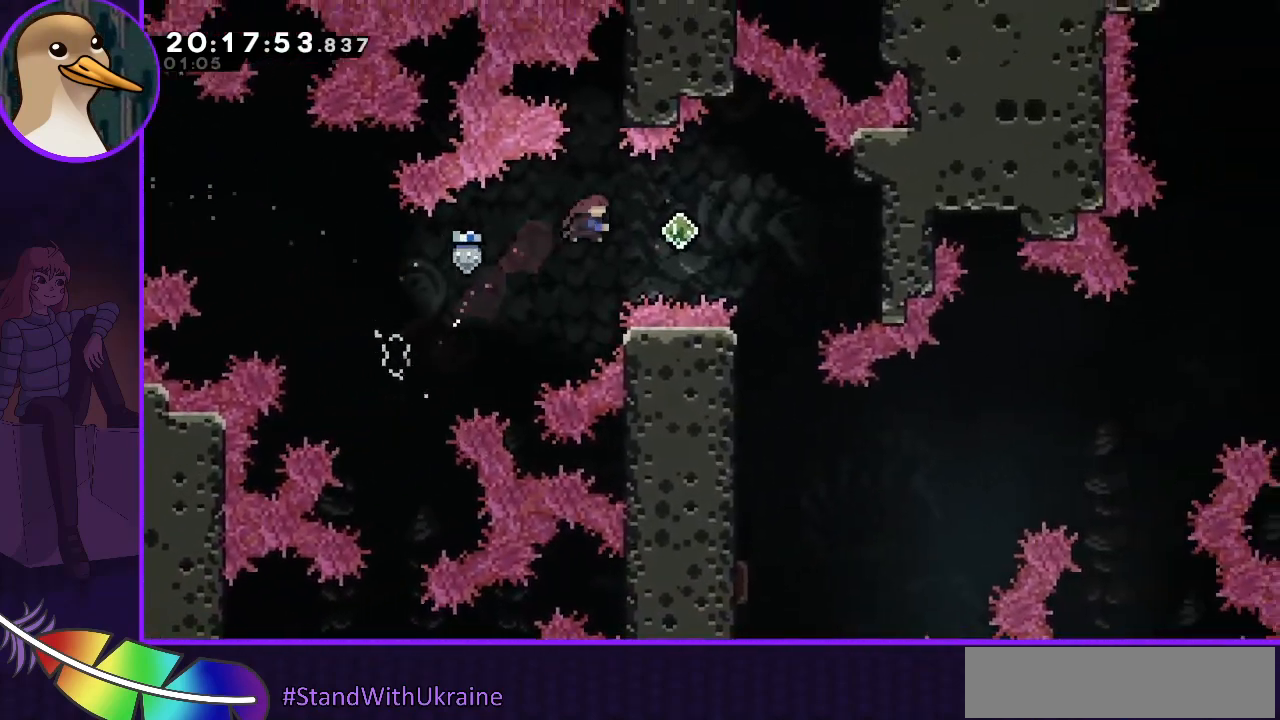
{"keys": ["grab", "right"], "events": [[67, "dash", "down"], [200, "dash", "up"], [500, "grab", "down"]]}
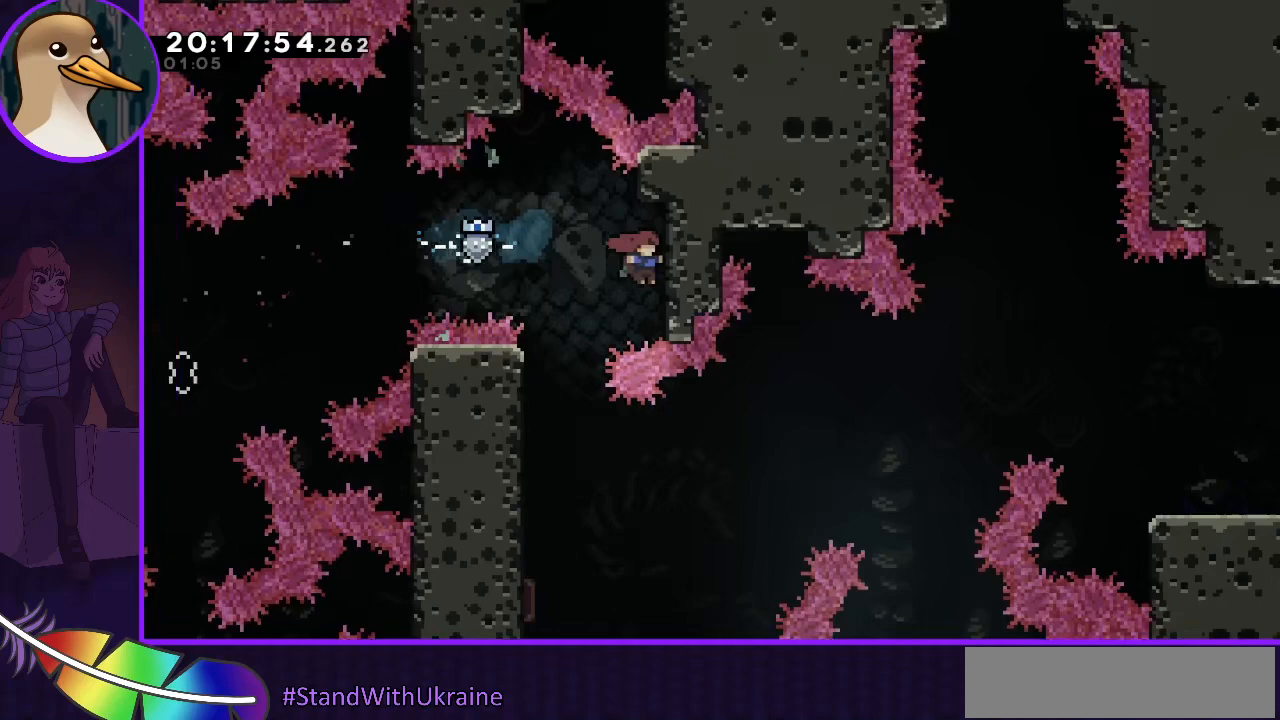
{"keys": ["grab"], "events": [[67, "right", "up"]]}
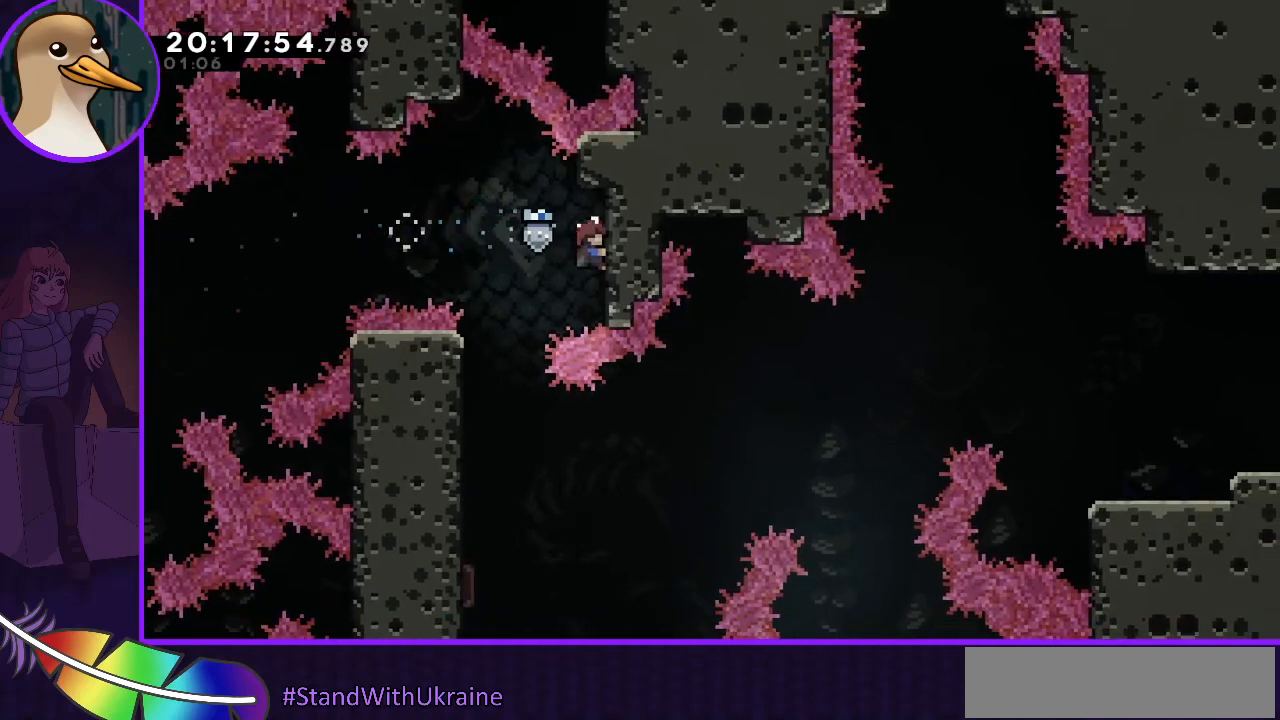
{"keys": ["grab"], "events": []}
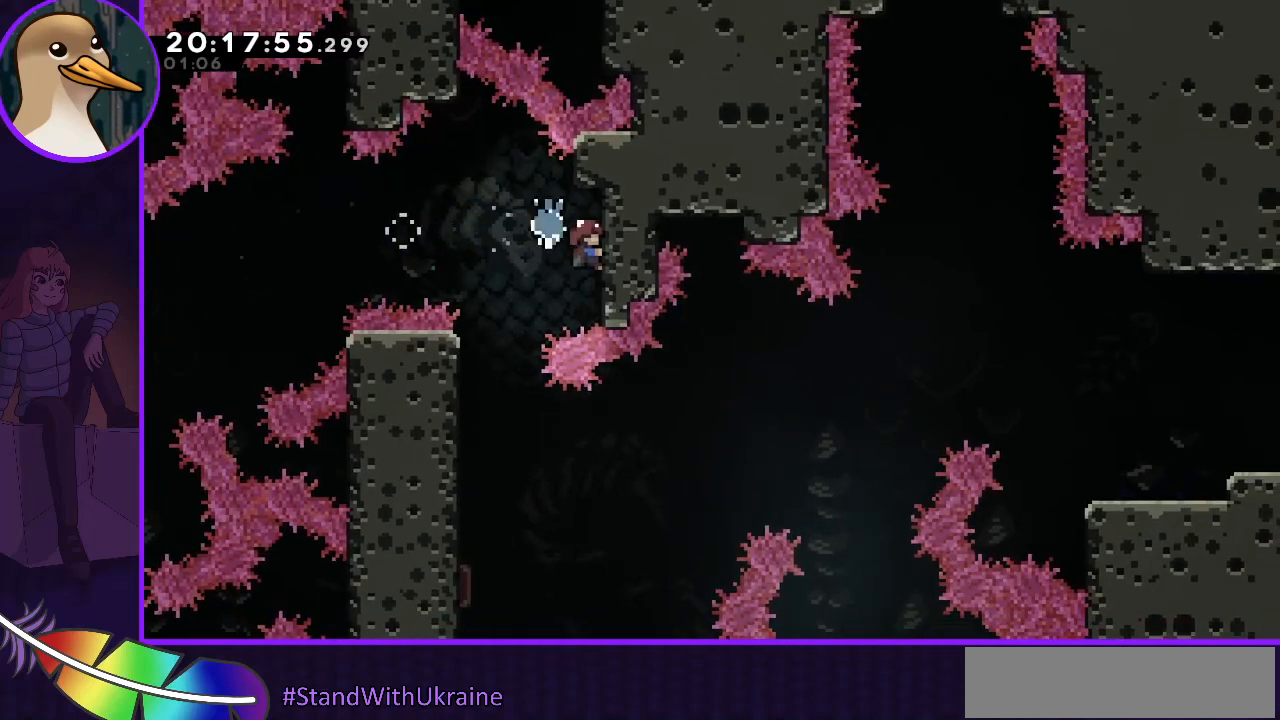
{"keys": ["grab"], "events": []}
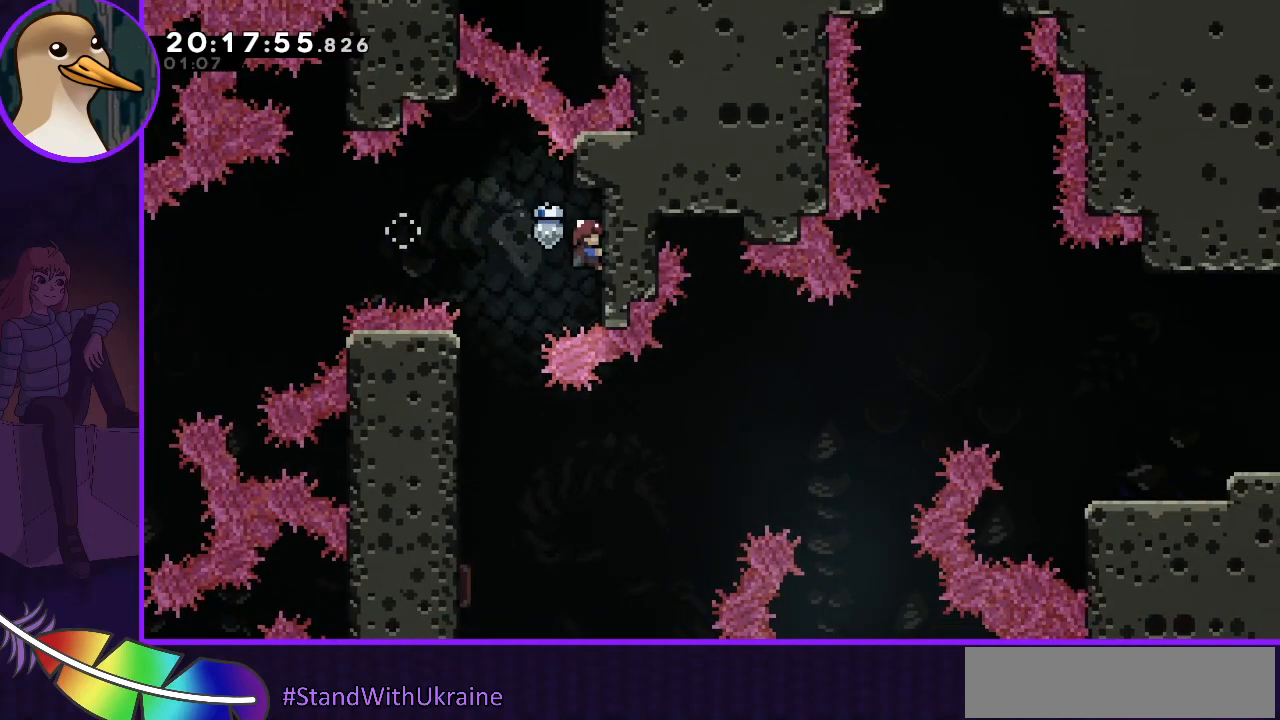
{"keys": ["grab"], "events": [[233, "up", "down"], [500, "up", "up"]]}
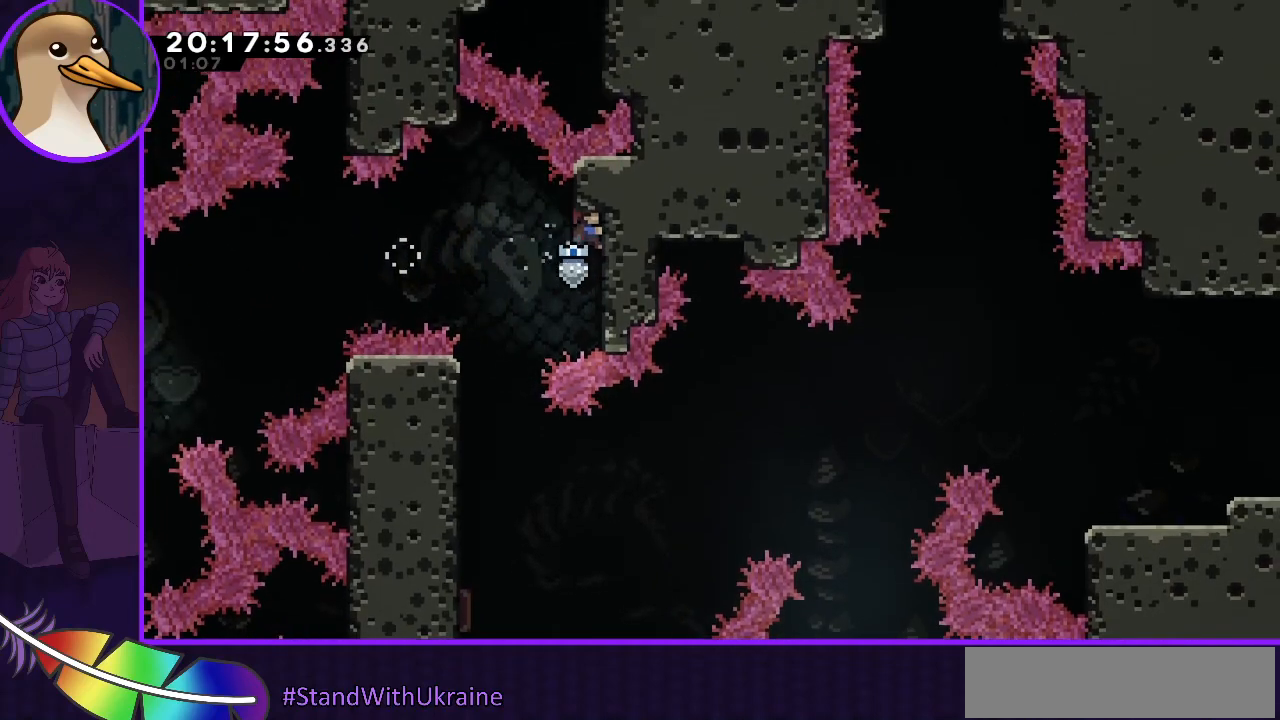
{"keys": ["left"], "events": [[267, "left", "down"], [433, "grab", "up"]]}
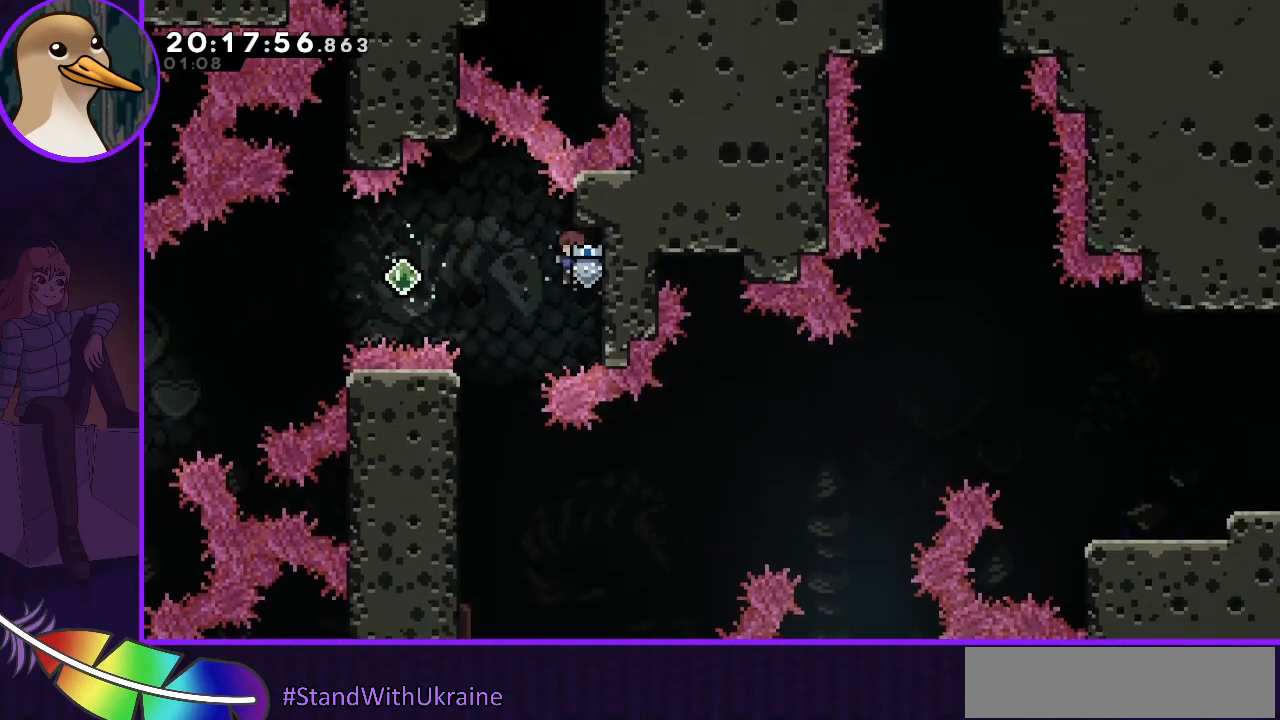
{"keys": ["left"], "events": [[167, "left", "up"], [267, "left", "down"]]}
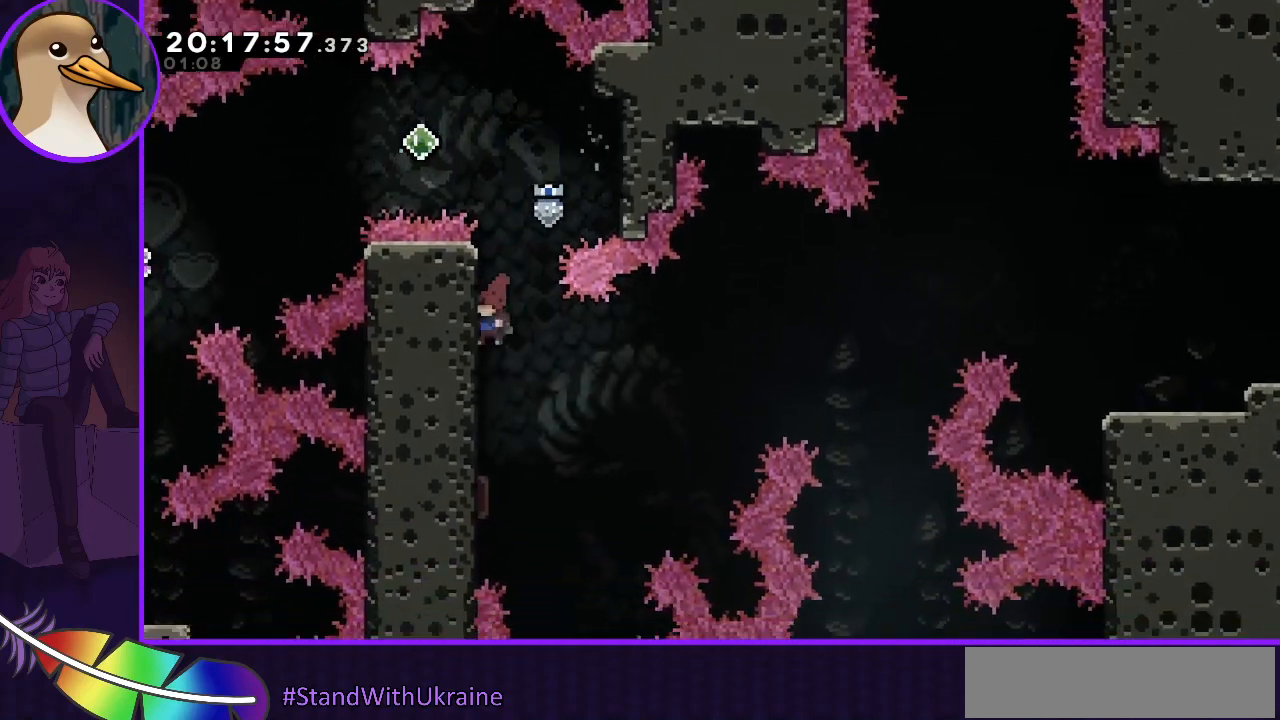
{"keys": ["left"], "events": [[33, "left", "up"], [167, "left", "down"]]}
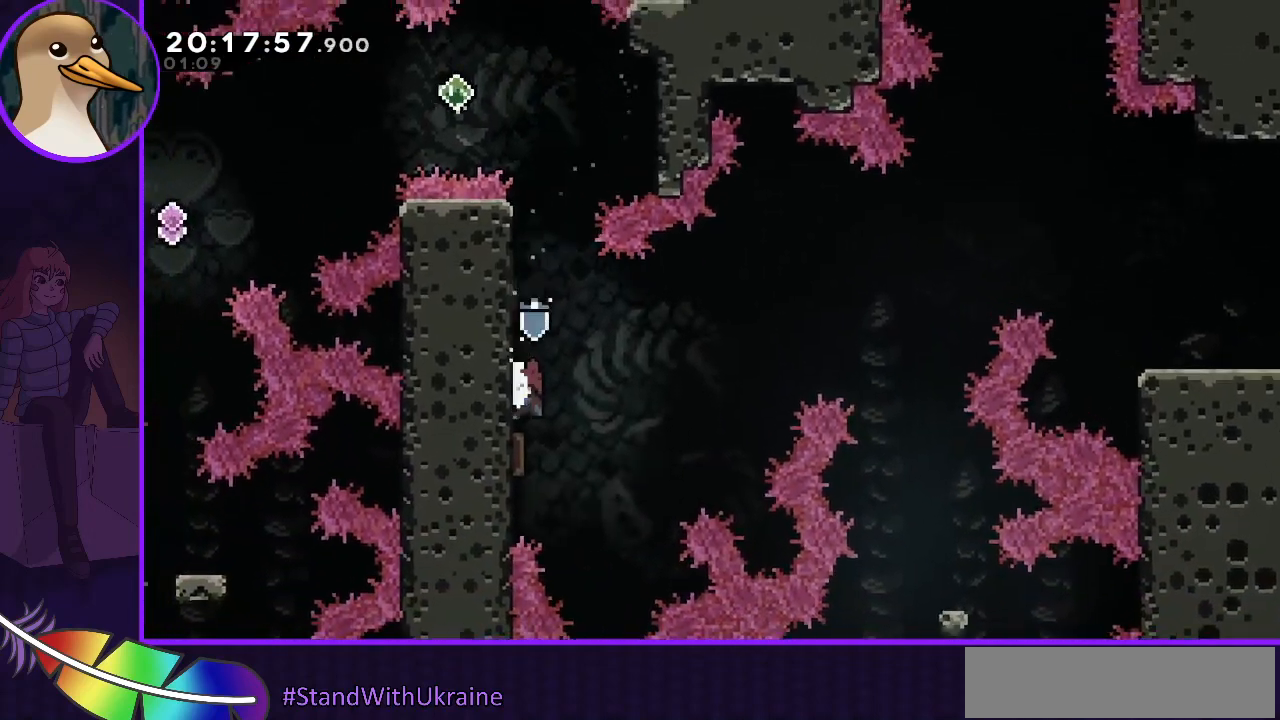
{"keys": ["right"], "events": [[300, "left", "up"], [300, "right", "down"]]}
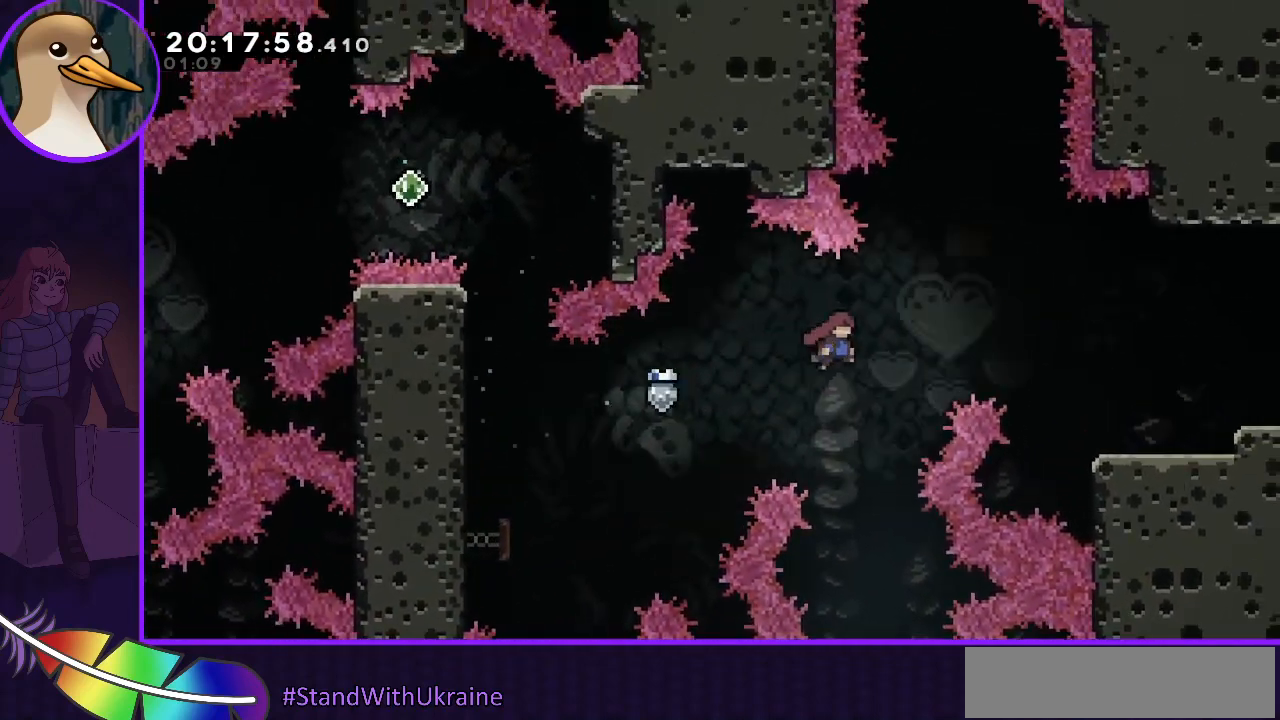
{"keys": ["right"], "events": [[200, "dash", "down"], [267, "dash", "up"]]}
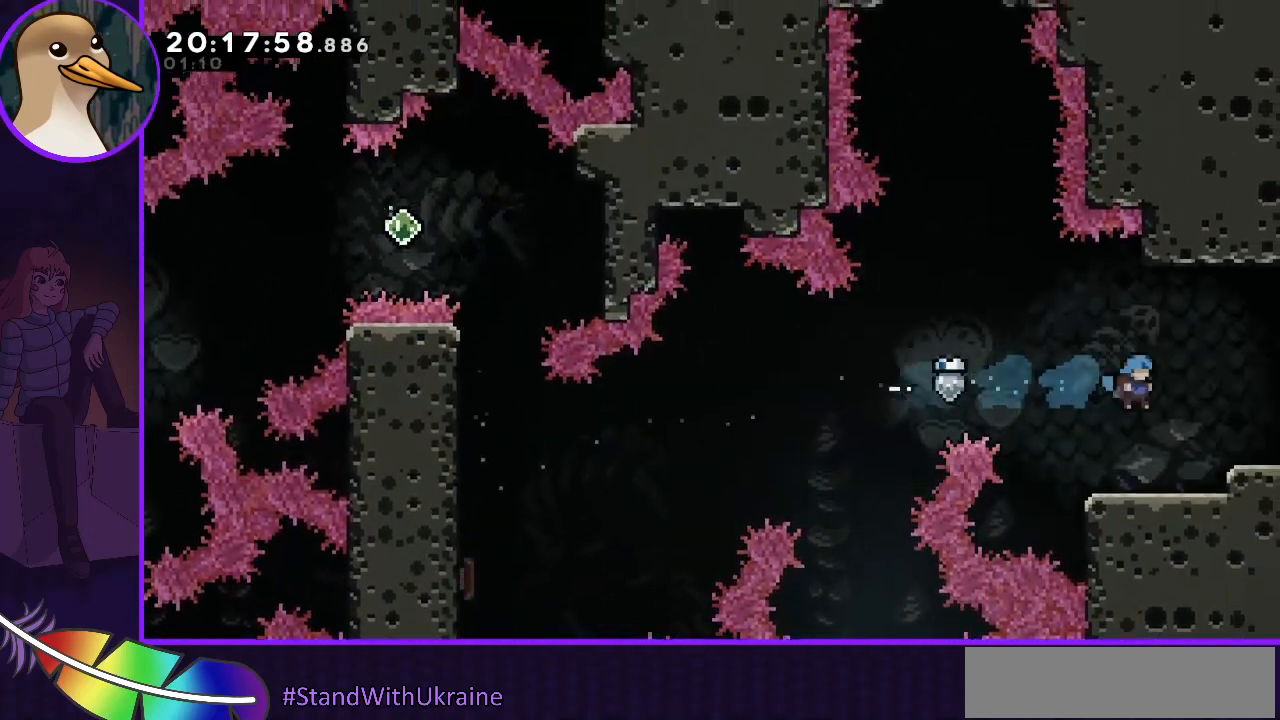
{"keys": ["right"], "events": []}
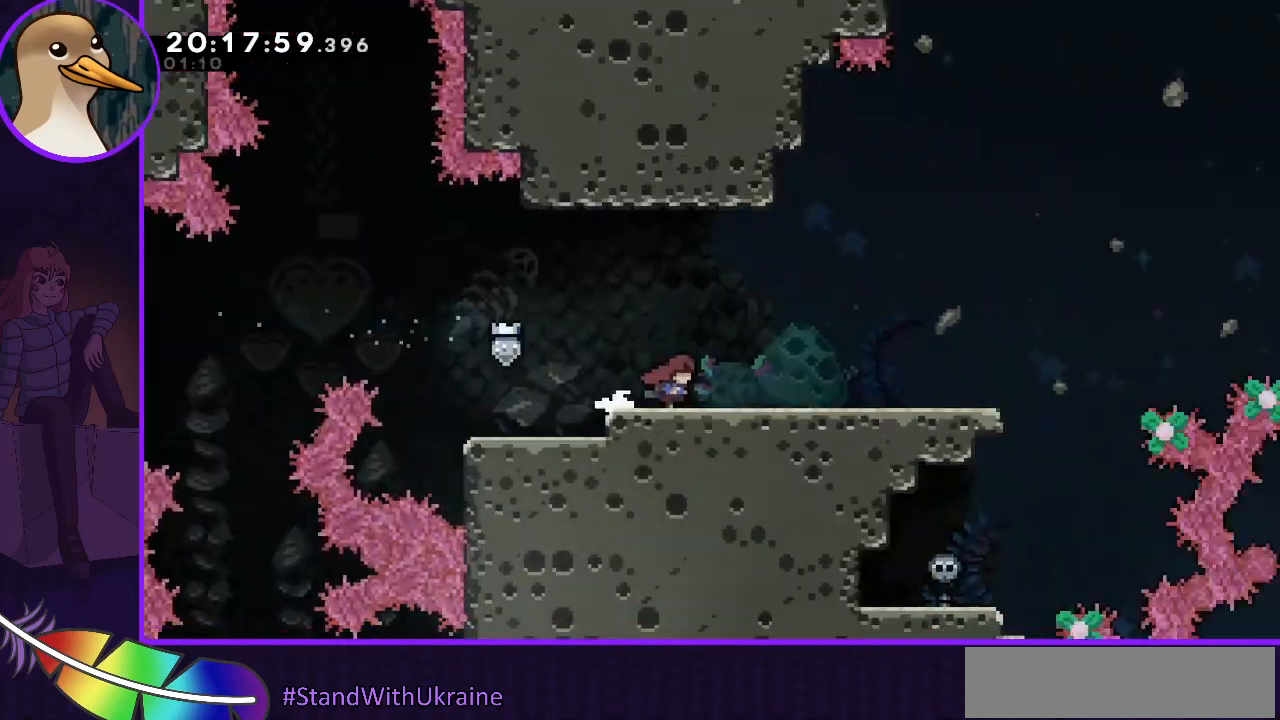
{"keys": ["right"], "events": [[100, "right", "up"], [367, "right", "down"]]}
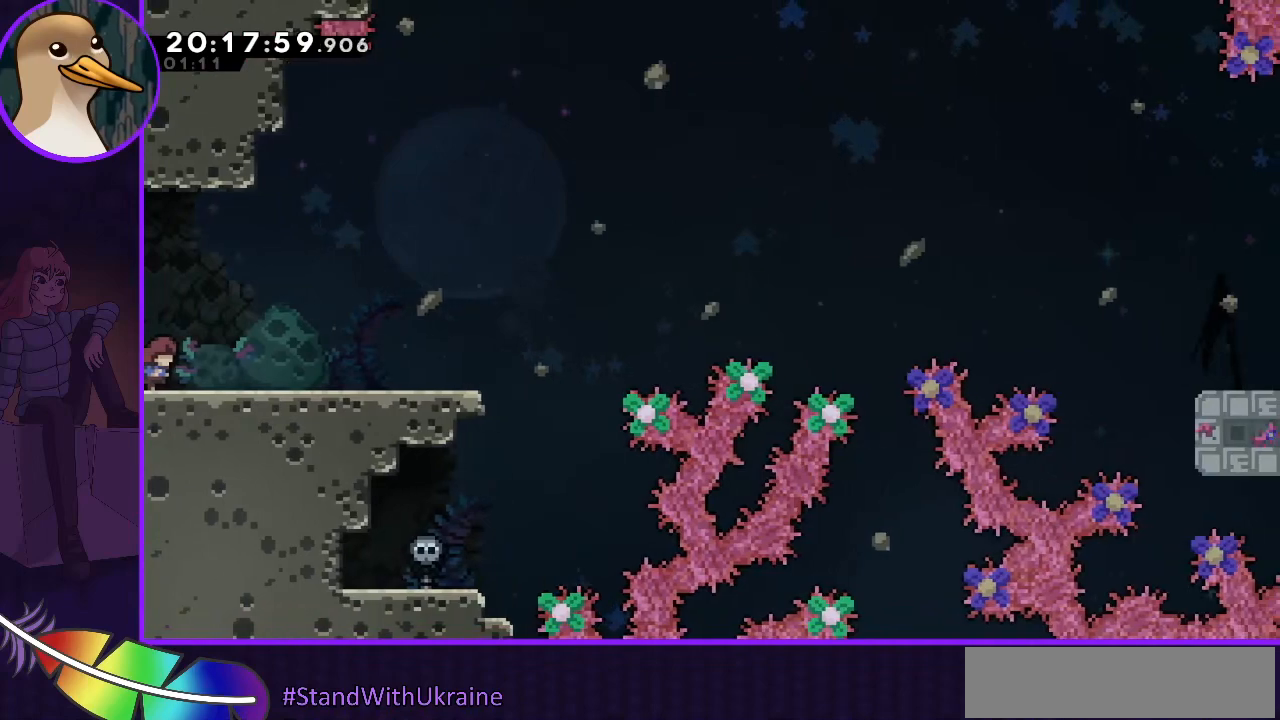
{"keys": ["right"], "events": []}
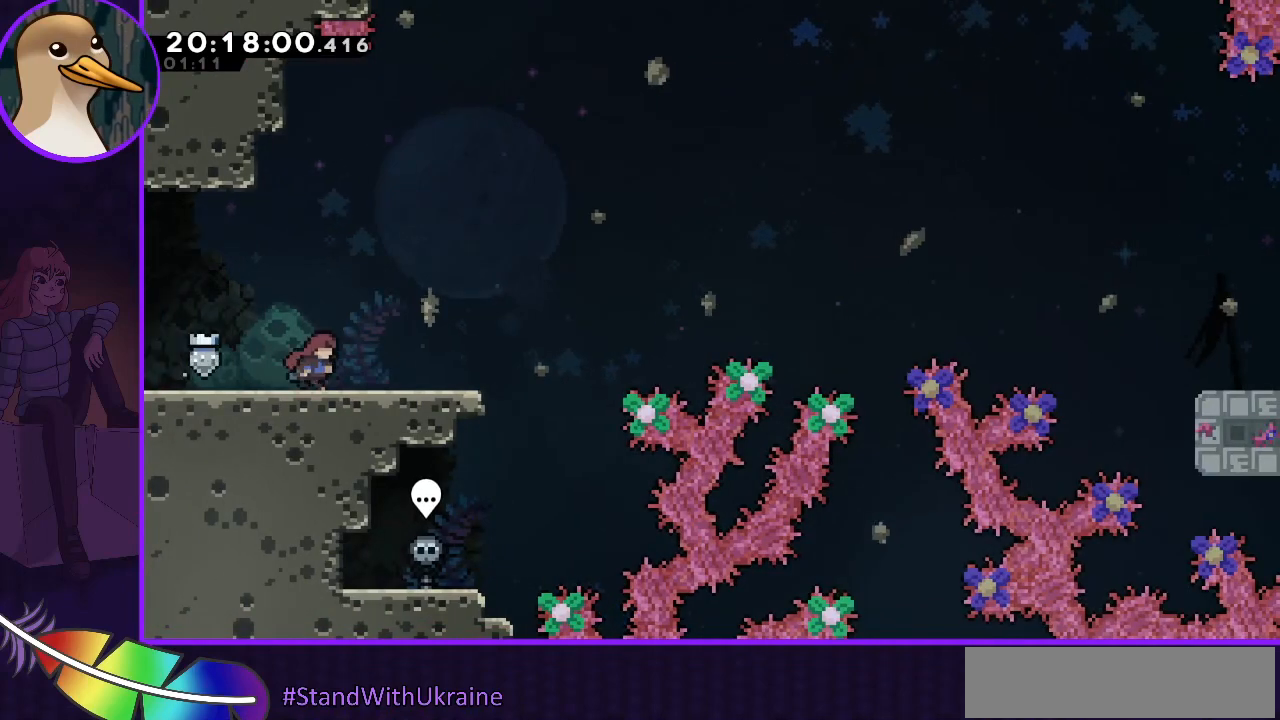
{"keys": [], "events": [[67, "right", "up"]]}
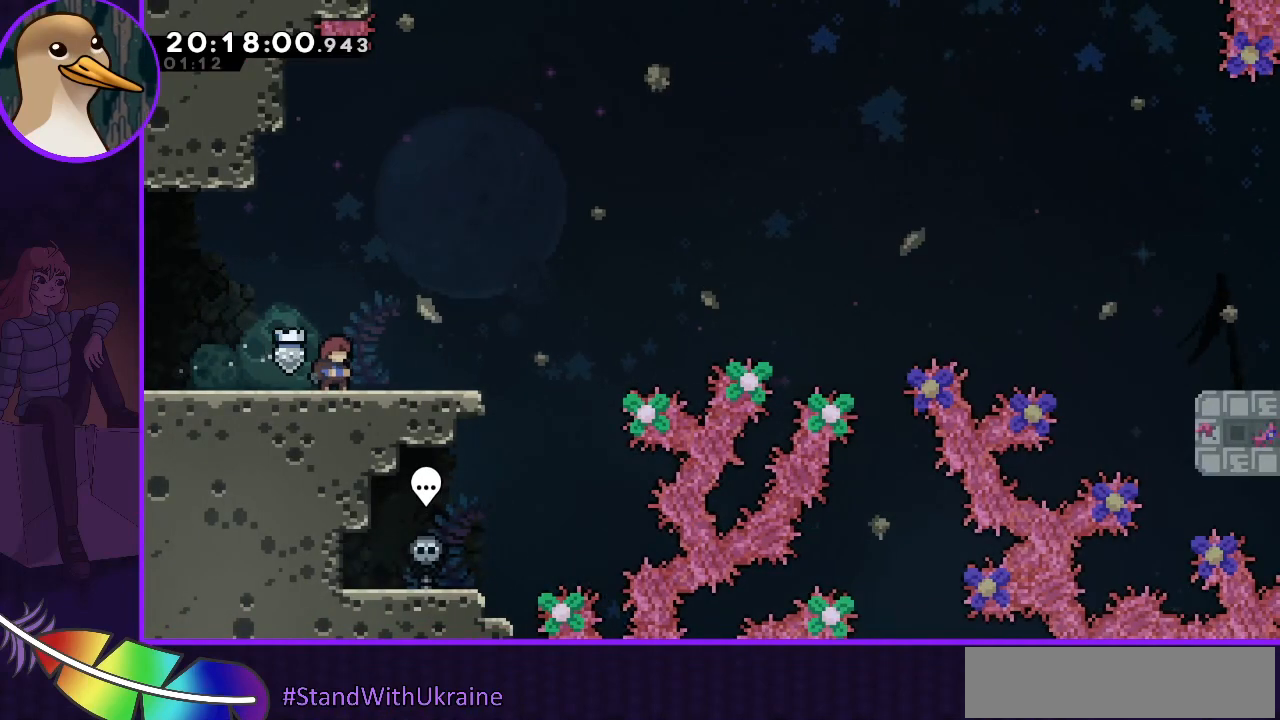
{"keys": [], "events": []}
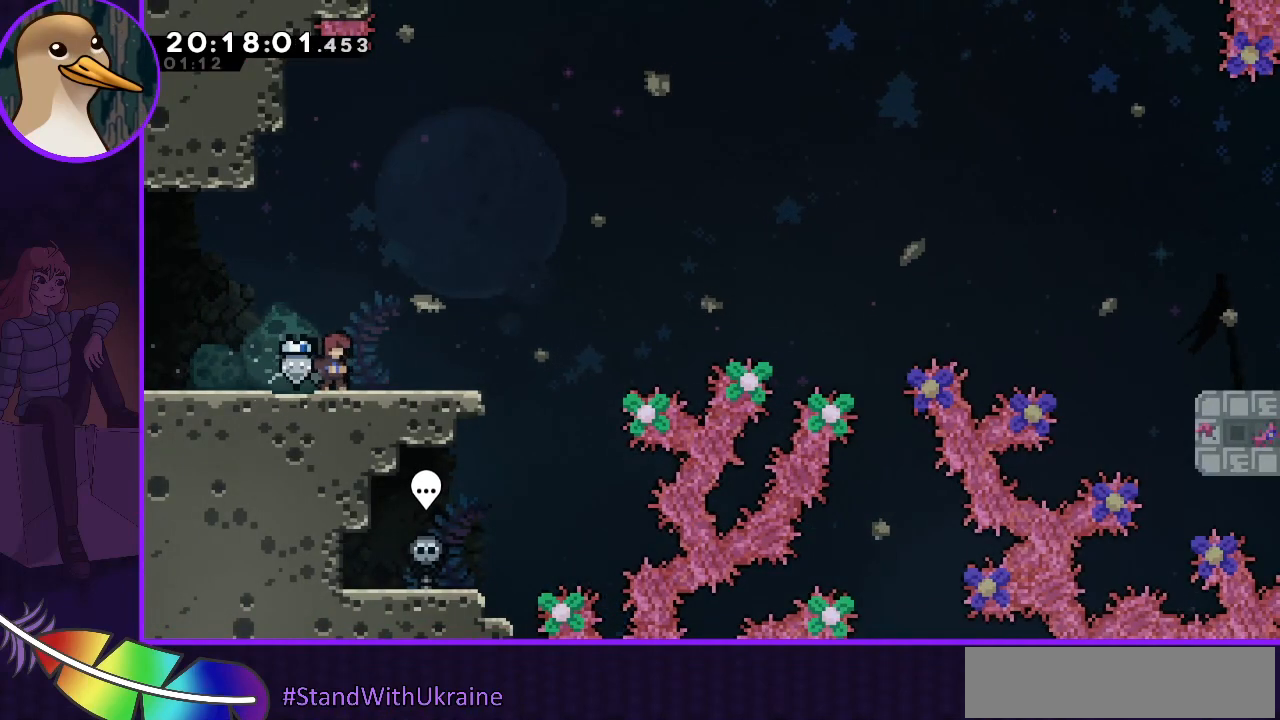
{"keys": ["jump", "right"], "events": [[200, "dash", "down"], [200, "down", "down"], [200, "right", "down"], [300, "dash", "up"], [400, "down", "up"], [433, "jump", "down"]]}
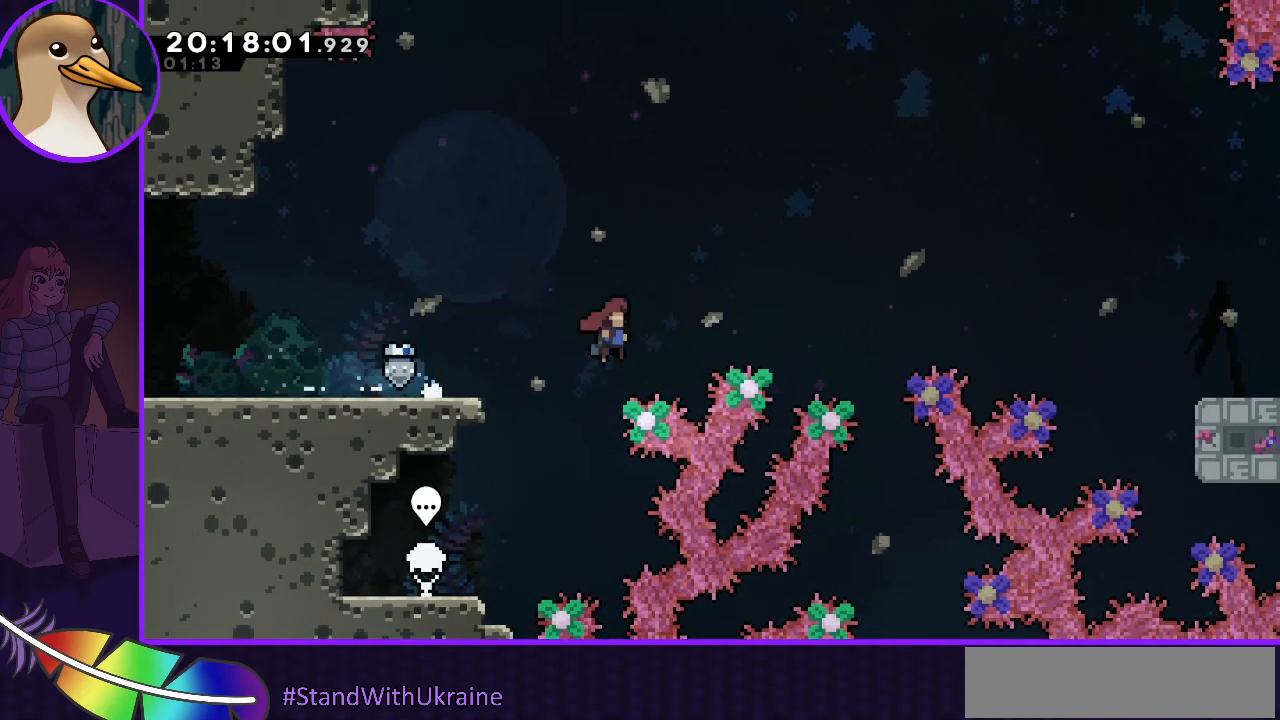
{"keys": ["dash", "jump", "right"], "events": [[500, "dash", "down"]]}
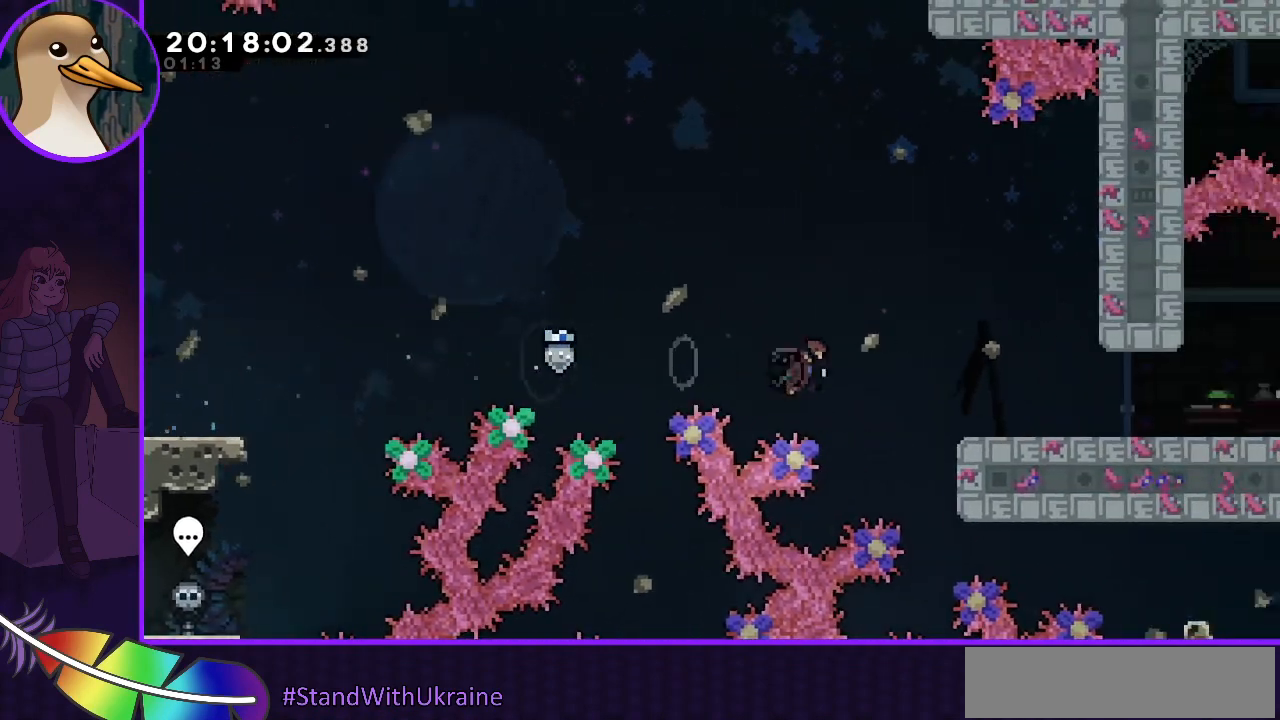
{"keys": [], "events": [[33, "dash", "up"], [167, "jump", "up"], [267, "right", "up"]]}
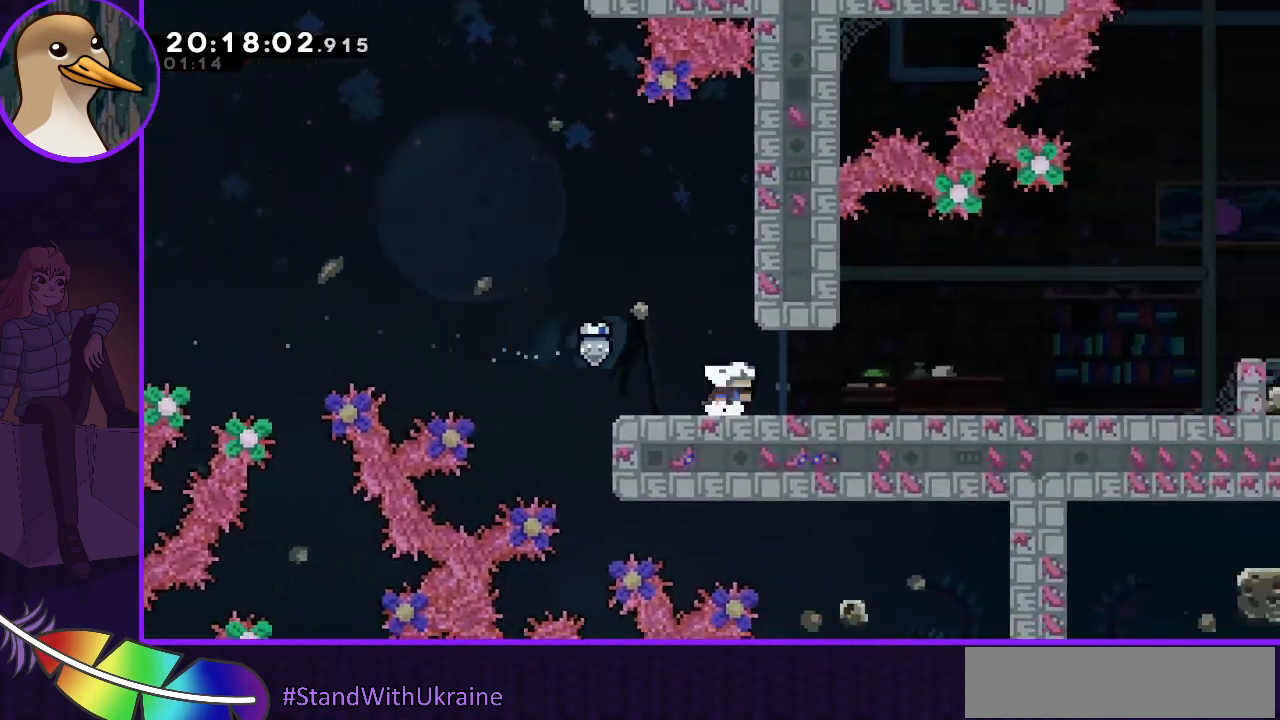
{"keys": [], "events": []}
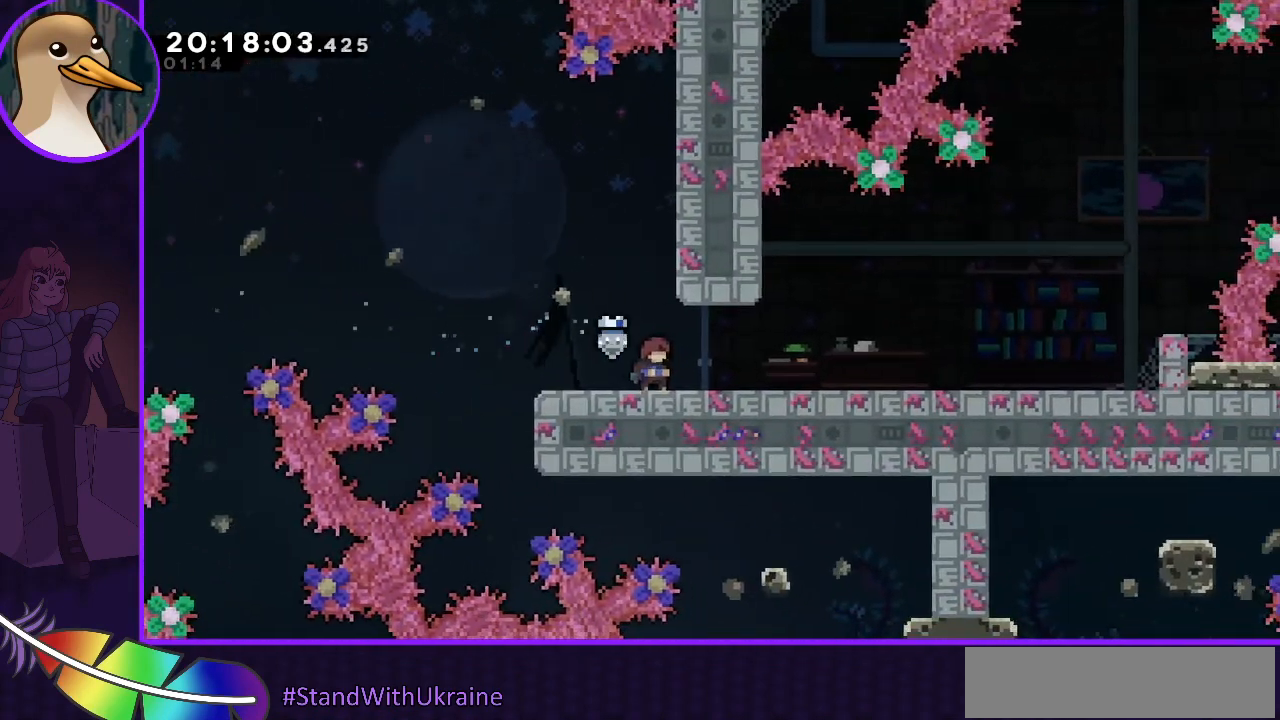
{"keys": ["right"], "events": [[133, "right", "down"]]}
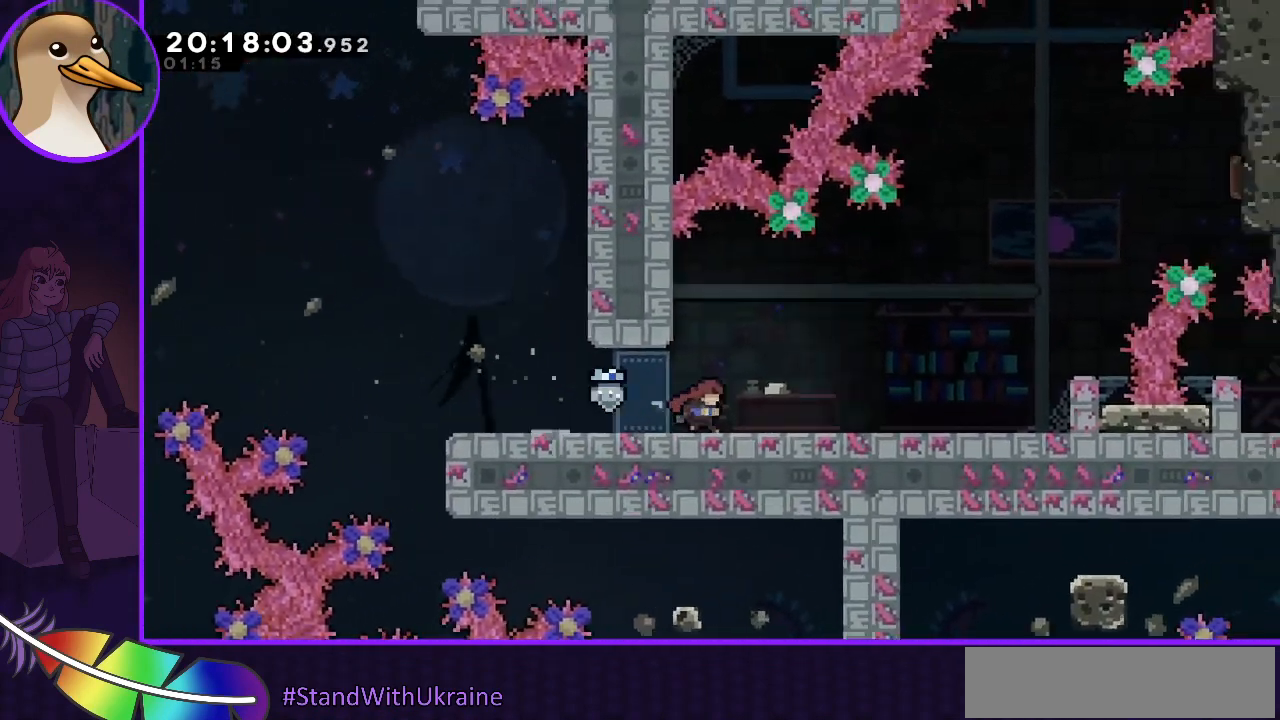
{"keys": ["right"], "events": []}
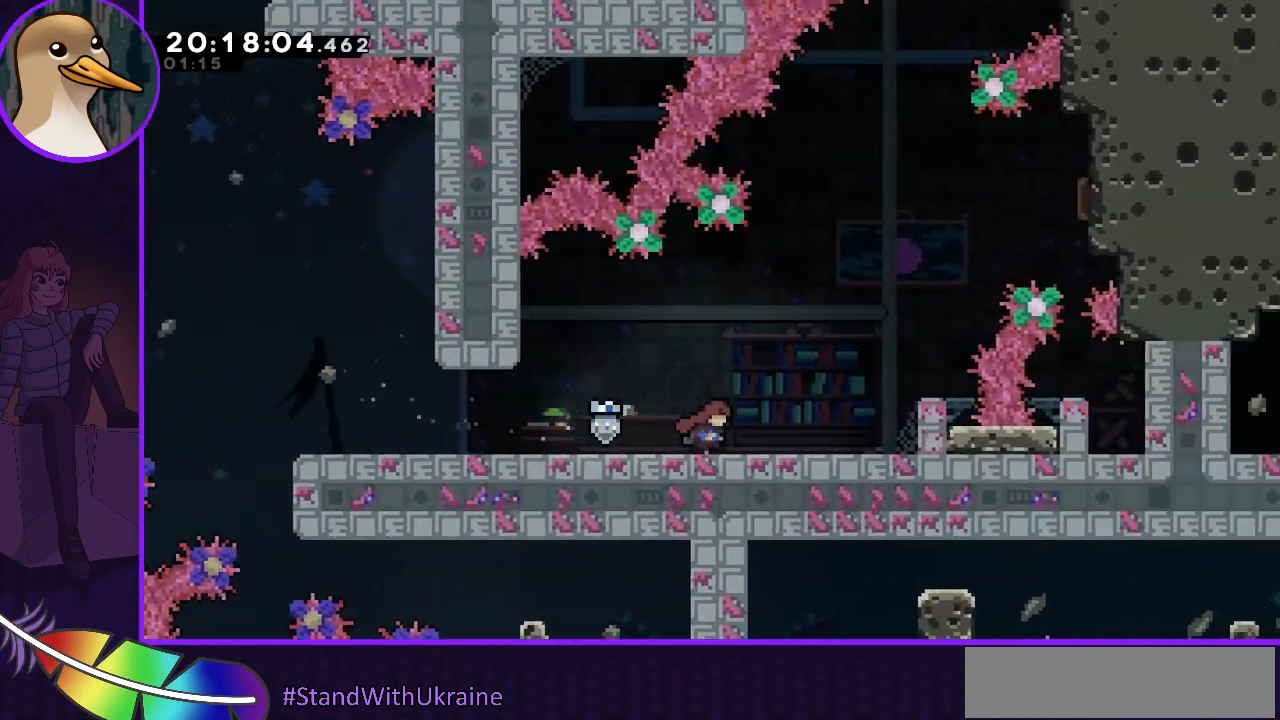
{"keys": ["right"], "events": []}
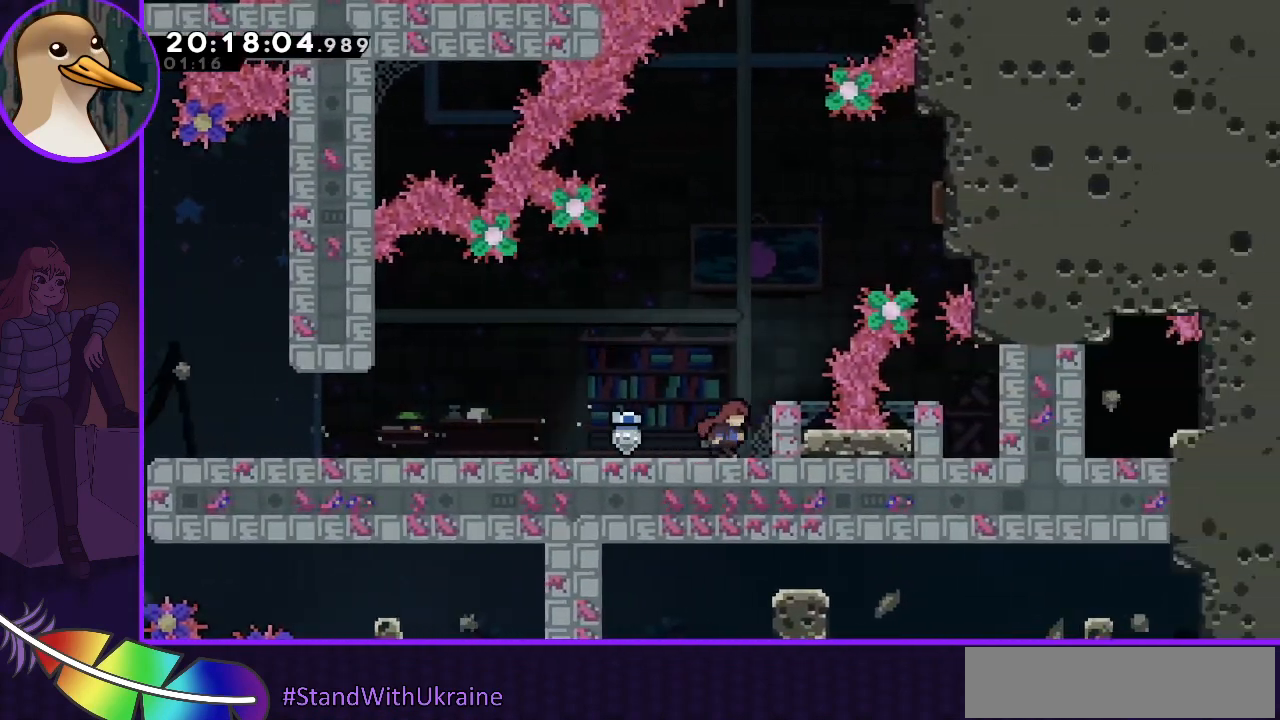
{"keys": [], "events": [[67, "right", "up"]]}